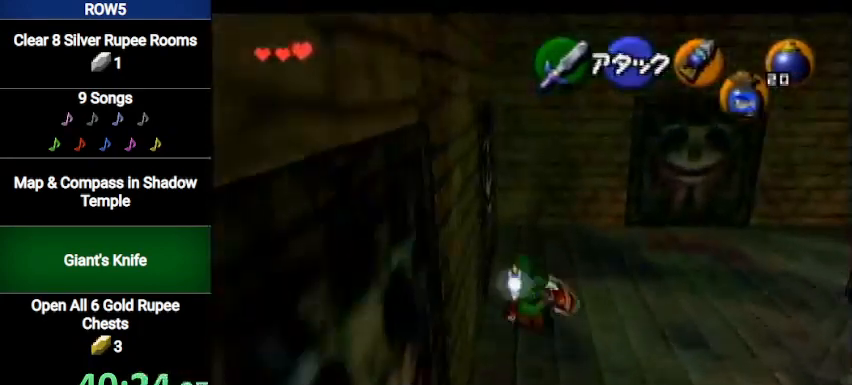
Gameplay with a controller (Nintendo layout); each line is a JSON object with the inputs held at the frame after it. "events" lists button and stick changes between this image and that frame as [ms after this image, input, new state], when the widget could be followed in between. Not read: L3 R3.
{"buttons": ["A", "L1"], "left_stick": "up-left", "right_stick": "center", "events": [[334, "left_stick", "left"], [367, "A", "down"], [434, "L1", "down"], [467, "left_stick", "up-left"]]}
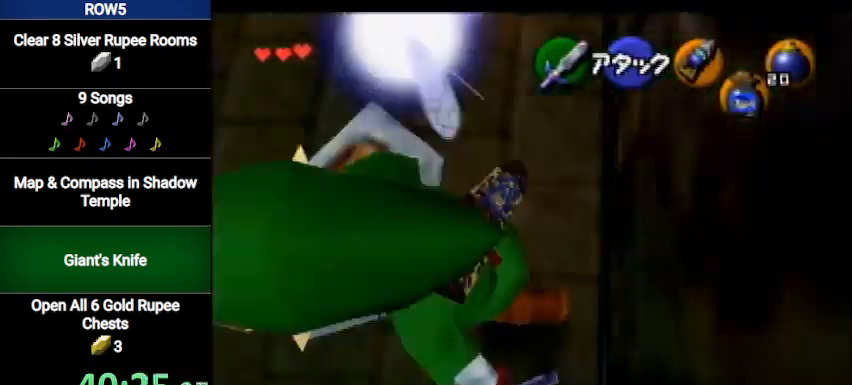
{"buttons": [], "left_stick": "up", "right_stick": "center", "events": [[66, "left_stick", "up"], [133, "A", "up"], [133, "L1", "up"]]}
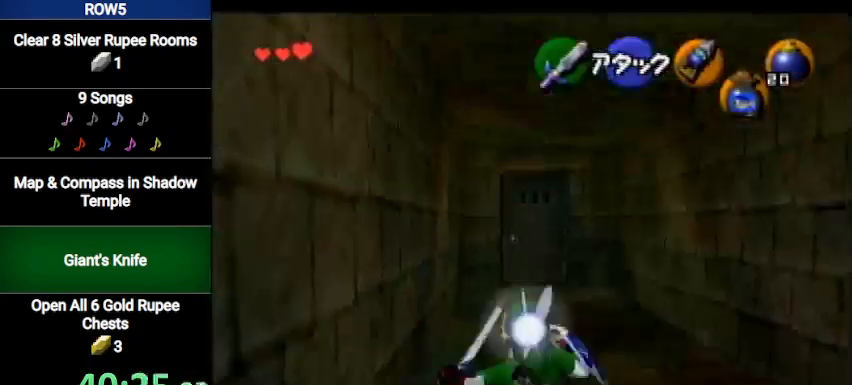
{"buttons": [], "left_stick": "up", "right_stick": "center", "events": [[200, "A", "down"], [434, "A", "up"]]}
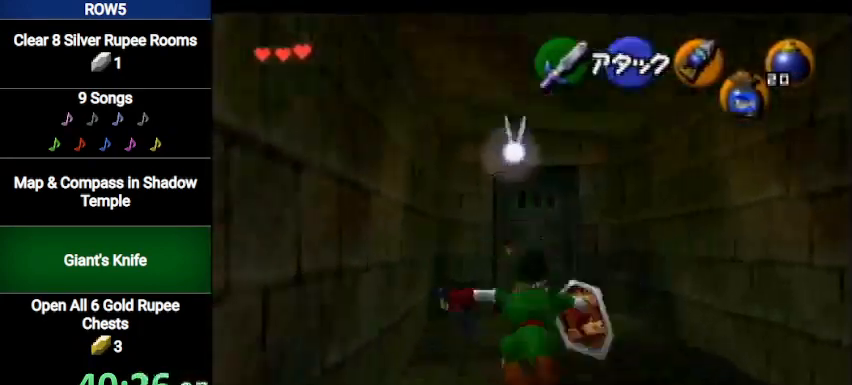
{"buttons": ["A"], "left_stick": "up", "right_stick": "center", "events": [[500, "A", "down"]]}
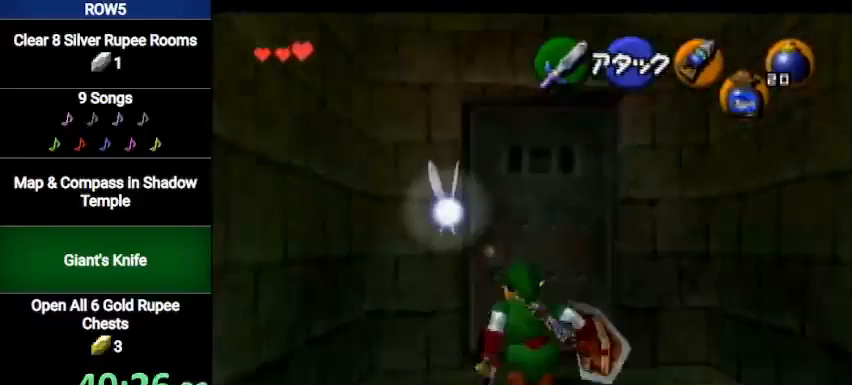
{"buttons": [], "left_stick": "center", "right_stick": "center", "events": [[33, "left_stick", "center"], [100, "A", "up"], [134, "A", "down"], [234, "A", "up"], [267, "A", "down"], [367, "A", "up"]]}
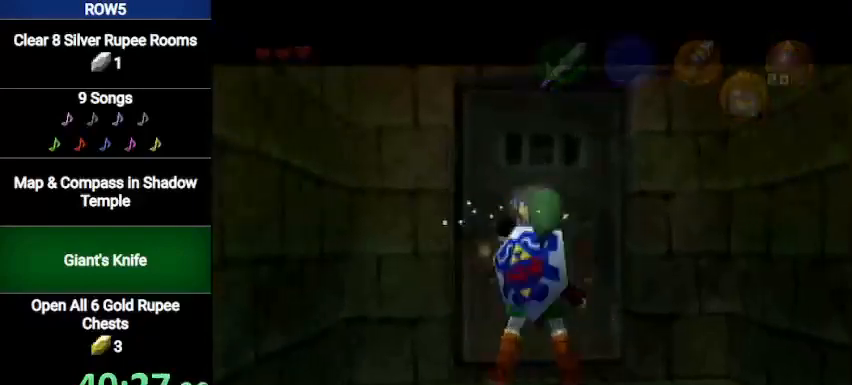
{"buttons": [], "left_stick": "center", "right_stick": "center", "events": []}
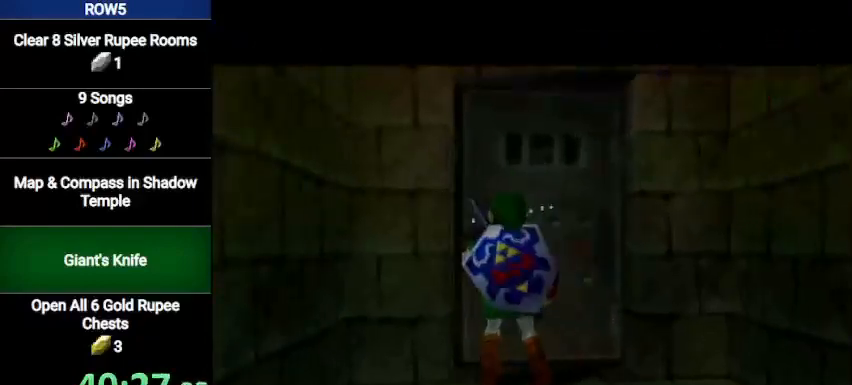
{"buttons": [], "left_stick": "center", "right_stick": "center", "events": []}
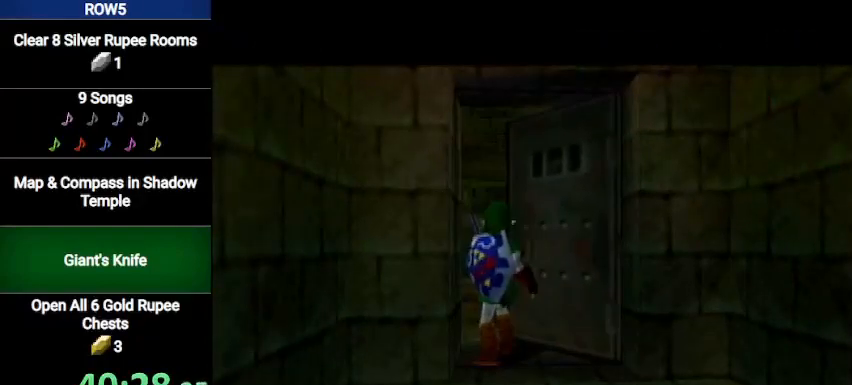
{"buttons": [], "left_stick": "up", "right_stick": "center", "events": [[300, "left_stick", "up"]]}
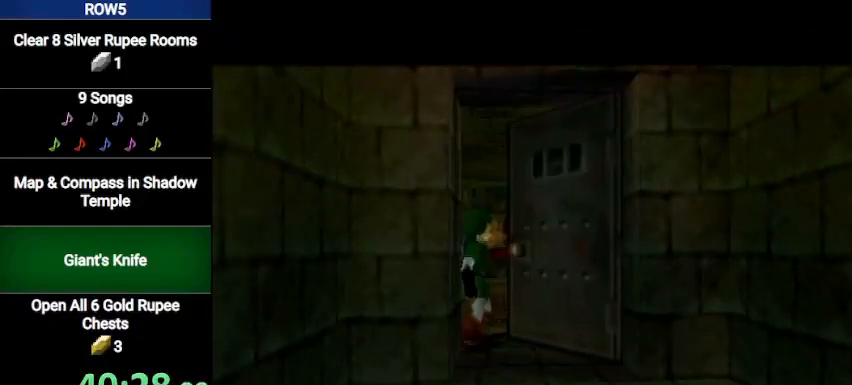
{"buttons": [], "left_stick": "up", "right_stick": "center", "events": []}
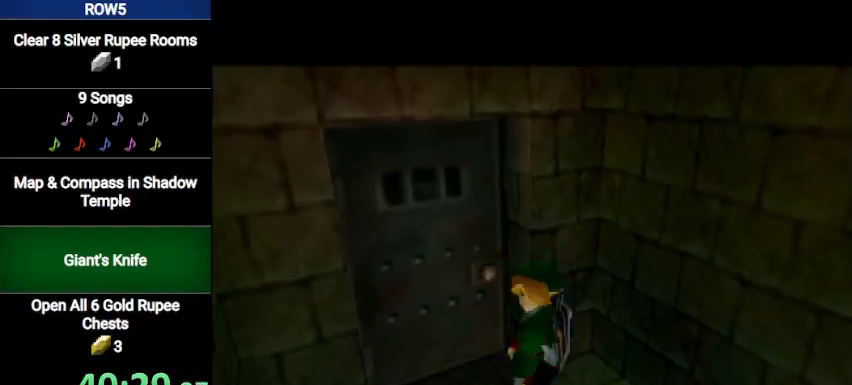
{"buttons": [], "left_stick": "up", "right_stick": "center", "events": []}
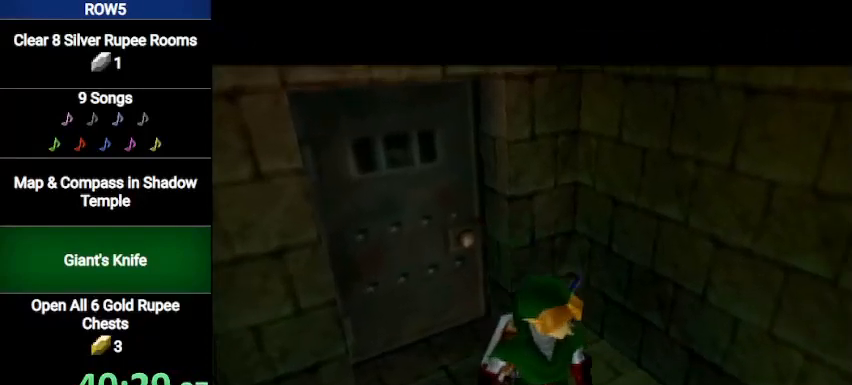
{"buttons": [], "left_stick": "up", "right_stick": "center", "events": []}
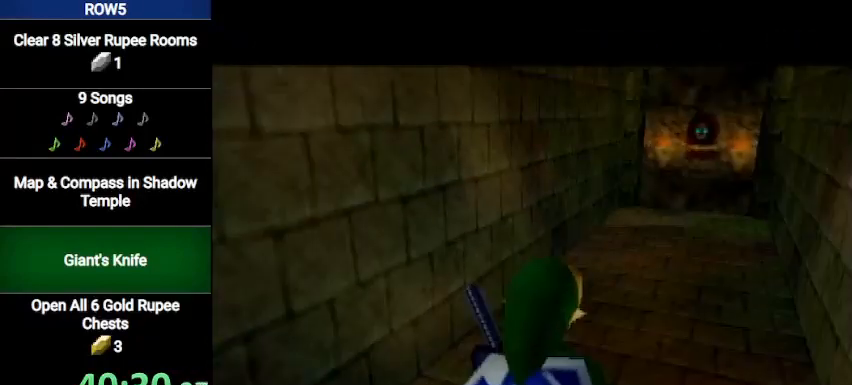
{"buttons": ["A", "L1"], "left_stick": "up", "right_stick": "center", "events": [[333, "A", "down"], [400, "L1", "down"]]}
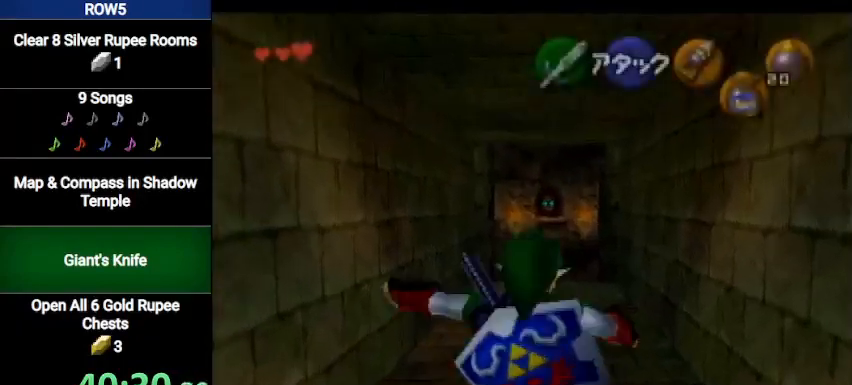
{"buttons": ["L1"], "left_stick": "up", "right_stick": "center", "events": [[67, "A", "up"]]}
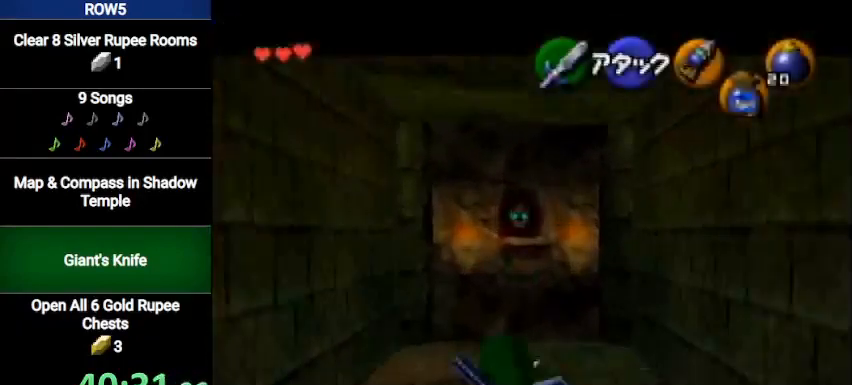
{"buttons": ["A", "L1"], "left_stick": "up", "right_stick": "center", "events": [[66, "B", "down"], [166, "B", "up"], [233, "A", "down"], [300, "A", "up"], [333, "A", "down"], [433, "A", "up"], [500, "A", "down"]]}
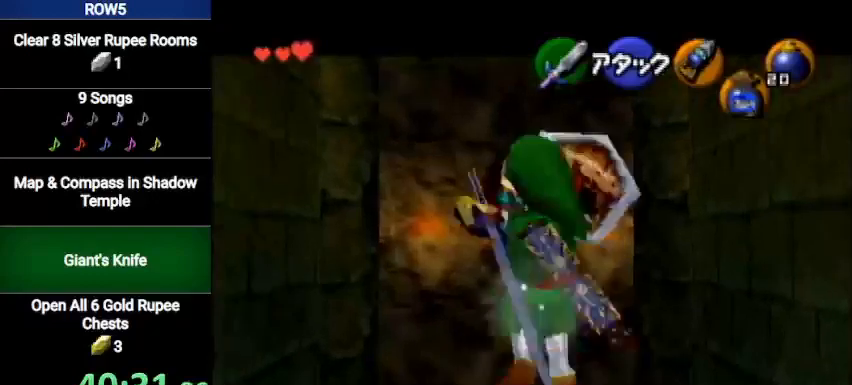
{"buttons": [], "left_stick": "up", "right_stick": "center", "events": [[67, "A", "up"], [134, "L1", "up"], [400, "B", "down"], [467, "B", "up"]]}
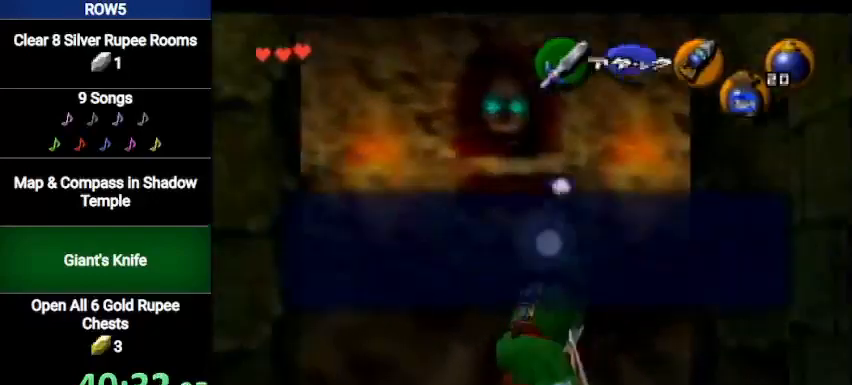
{"buttons": ["A"], "left_stick": "up-right", "right_stick": "center", "events": [[66, "B", "down"], [133, "B", "up"], [200, "B", "down"], [267, "B", "up"], [300, "left_stick", "up-right"], [500, "A", "down"]]}
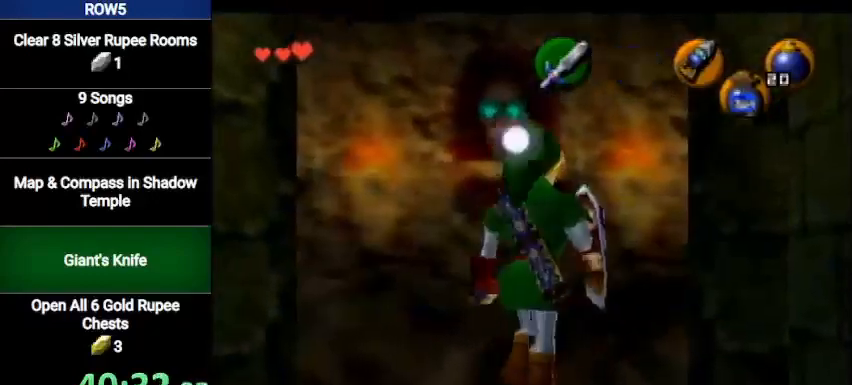
{"buttons": [], "left_stick": "up-right", "right_stick": "center", "events": [[100, "A", "up"], [167, "A", "down"], [267, "A", "up"]]}
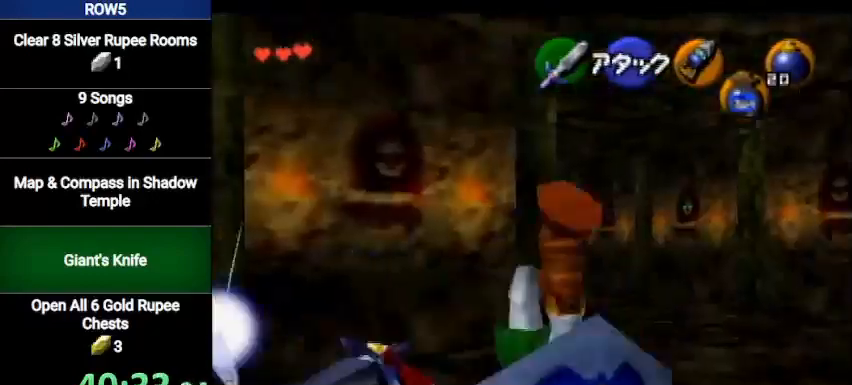
{"buttons": ["A"], "left_stick": "up-right", "right_stick": "center", "events": [[434, "A", "down"]]}
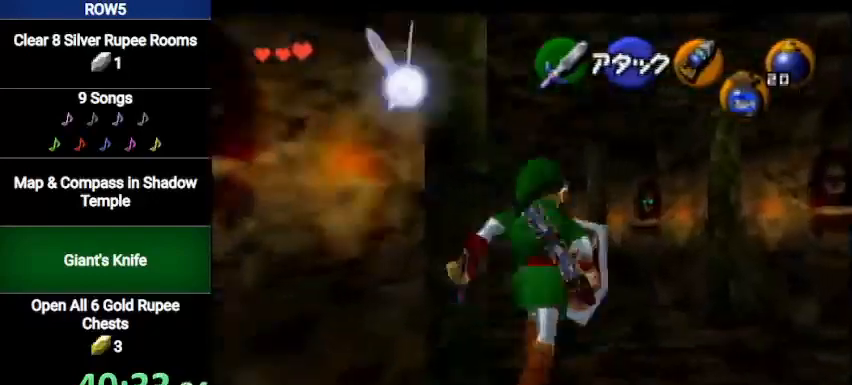
{"buttons": [], "left_stick": "up-right", "right_stick": "center", "events": [[167, "A", "up"]]}
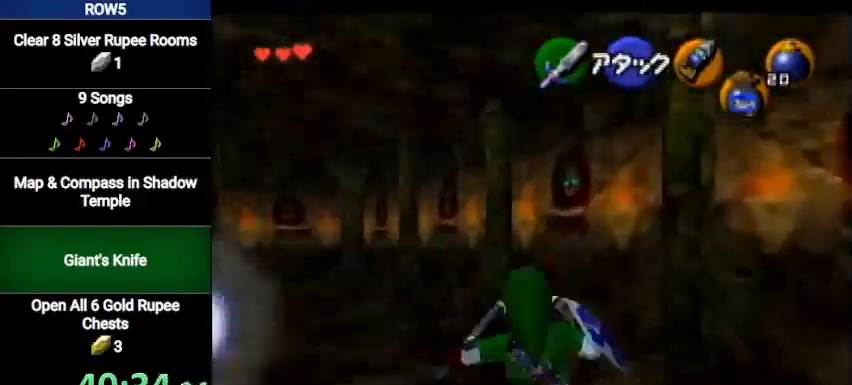
{"buttons": [], "left_stick": "up", "right_stick": "center", "events": [[301, "left_stick", "up"], [367, "B", "down"], [434, "B", "up"]]}
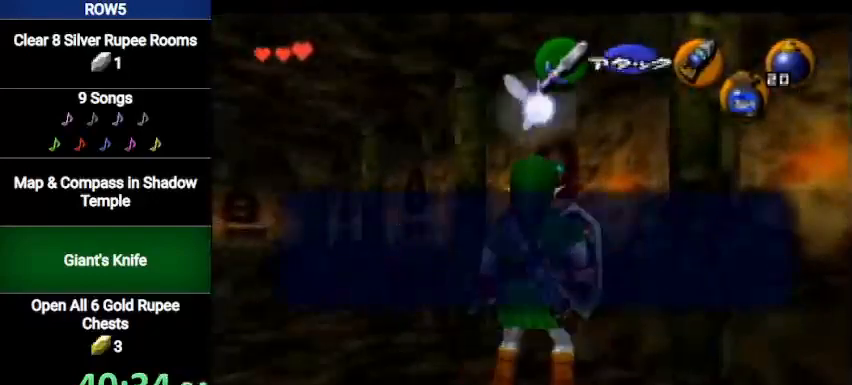
{"buttons": [], "left_stick": "up", "right_stick": "center", "events": [[33, "B", "down"], [100, "B", "up"]]}
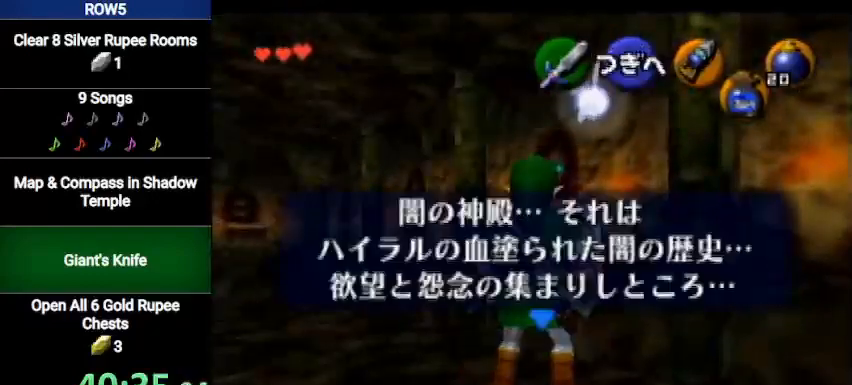
{"buttons": [], "left_stick": "up", "right_stick": "center", "events": [[167, "B", "down"], [200, "B", "up"]]}
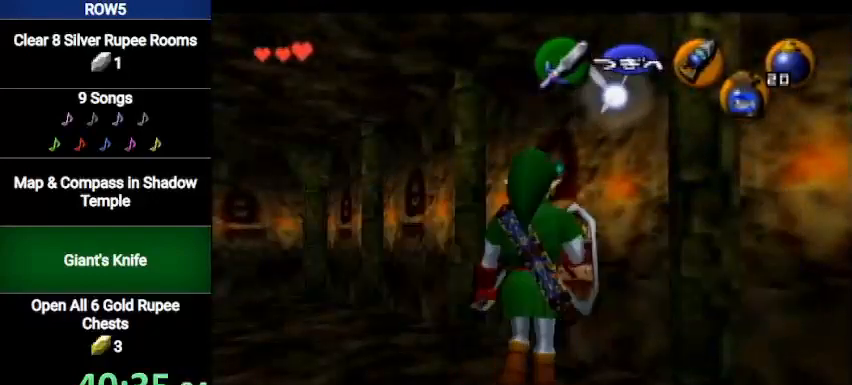
{"buttons": [], "left_stick": "up", "right_stick": "center", "events": [[133, "left_stick", "up-right"], [233, "A", "down"], [333, "L1", "down"], [367, "left_stick", "up"], [434, "A", "up"], [500, "L1", "up"]]}
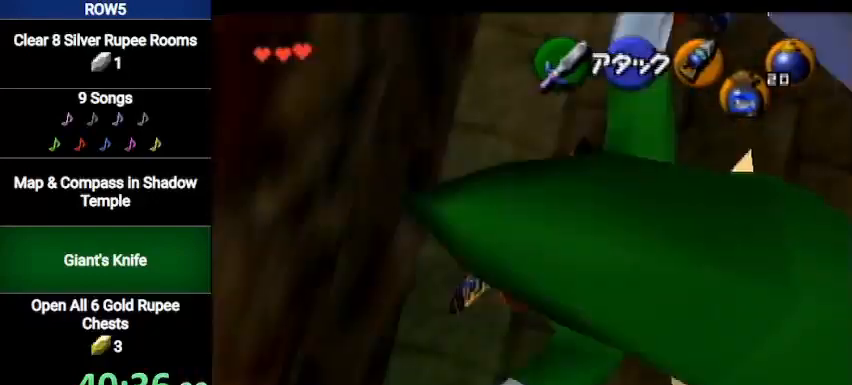
{"buttons": [], "left_stick": "up", "right_stick": "center", "events": []}
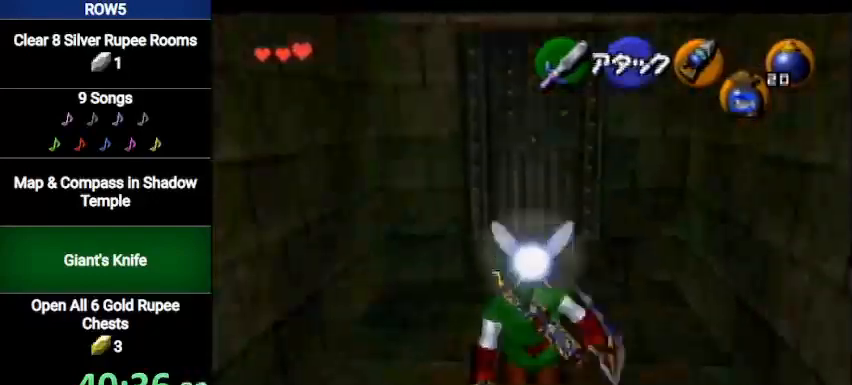
{"buttons": [], "left_stick": "center", "right_stick": "center", "events": [[267, "A", "down"], [367, "A", "up"], [367, "left_stick", "center"], [400, "A", "down"], [500, "A", "up"]]}